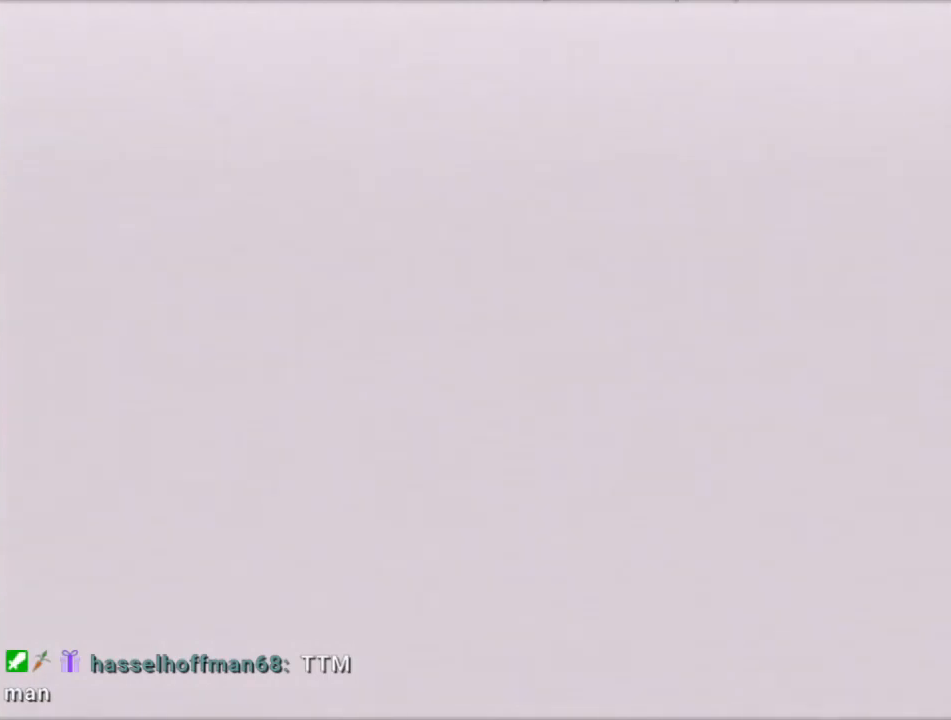
Gameplay with a controller (Nintendo layout); each line is a JSON object with the inputs held at the frame after it. "events" lists button and stick changes between this image and that frame as [ms after this image, input, new state], when the widget could be followed in between. Not read: L3 R3 Z.
{"buttons": [], "left_stick": "up", "events": [[34, "left_stick", "up"], [100, "C_DOWN", "down"], [200, "C_DOWN", "up"]]}
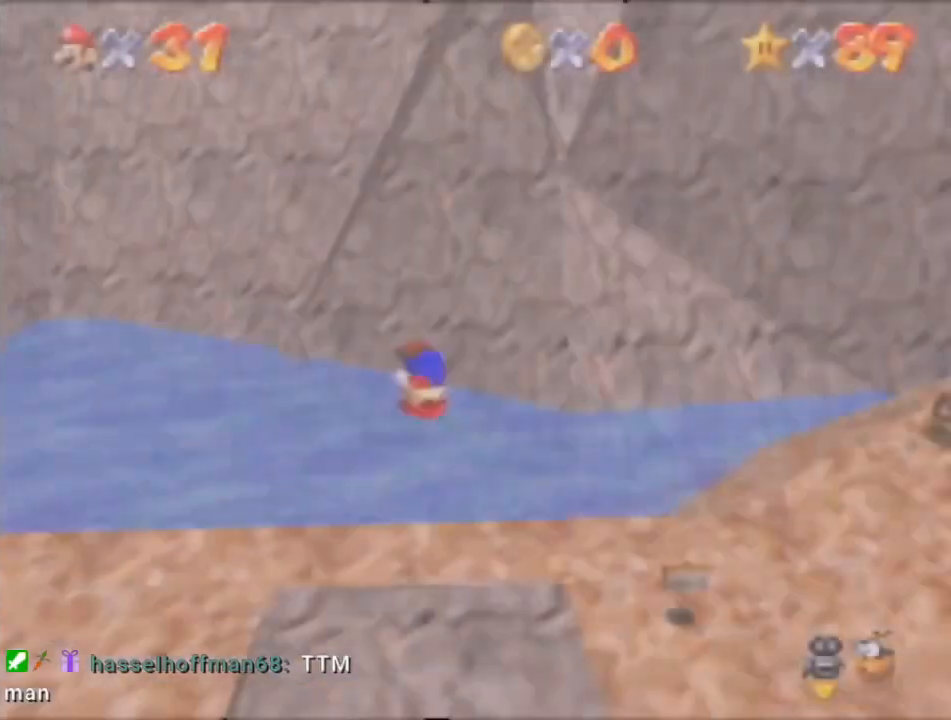
{"buttons": [], "left_stick": "right", "events": [[500, "left_stick", "right"]]}
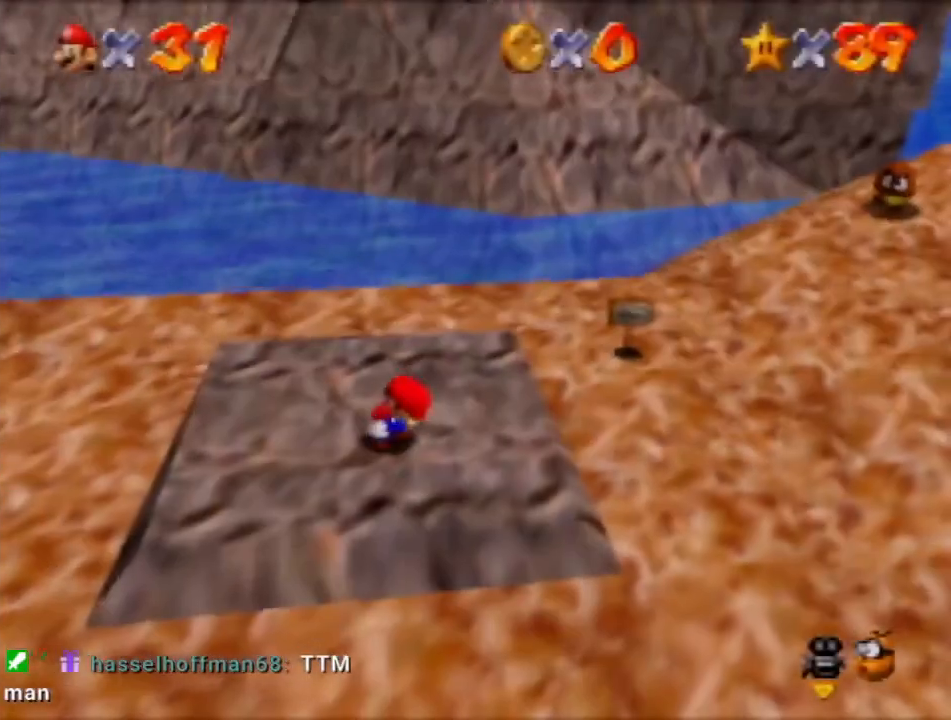
{"buttons": ["A"], "left_stick": "up", "events": [[34, "left_stick", "up"], [501, "A", "down"]]}
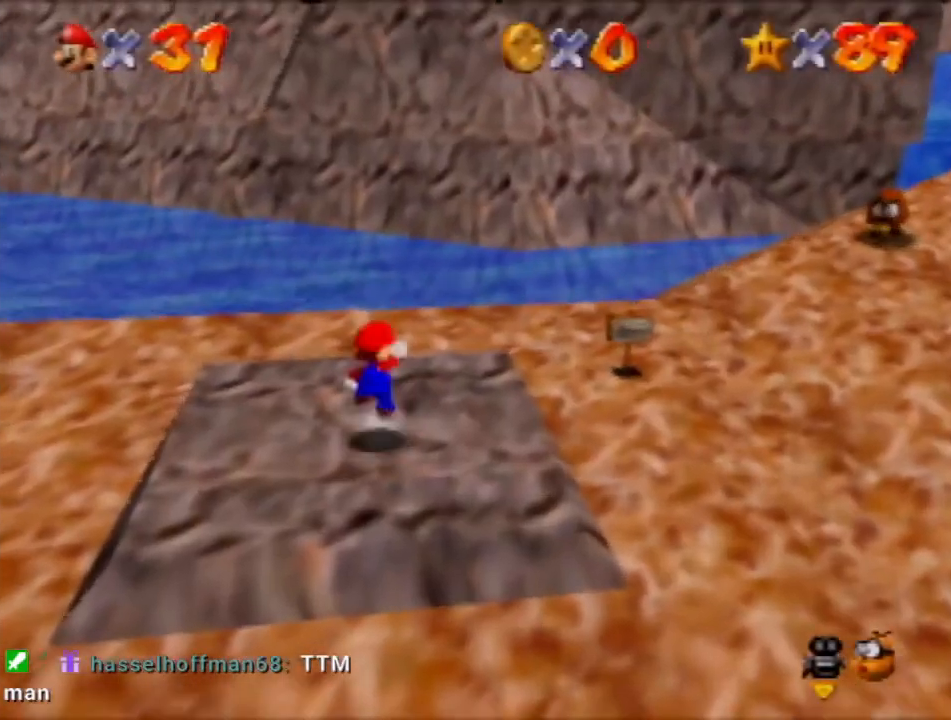
{"buttons": [], "left_stick": "up-right", "events": [[133, "left_stick", "up-right"], [267, "A", "up"]]}
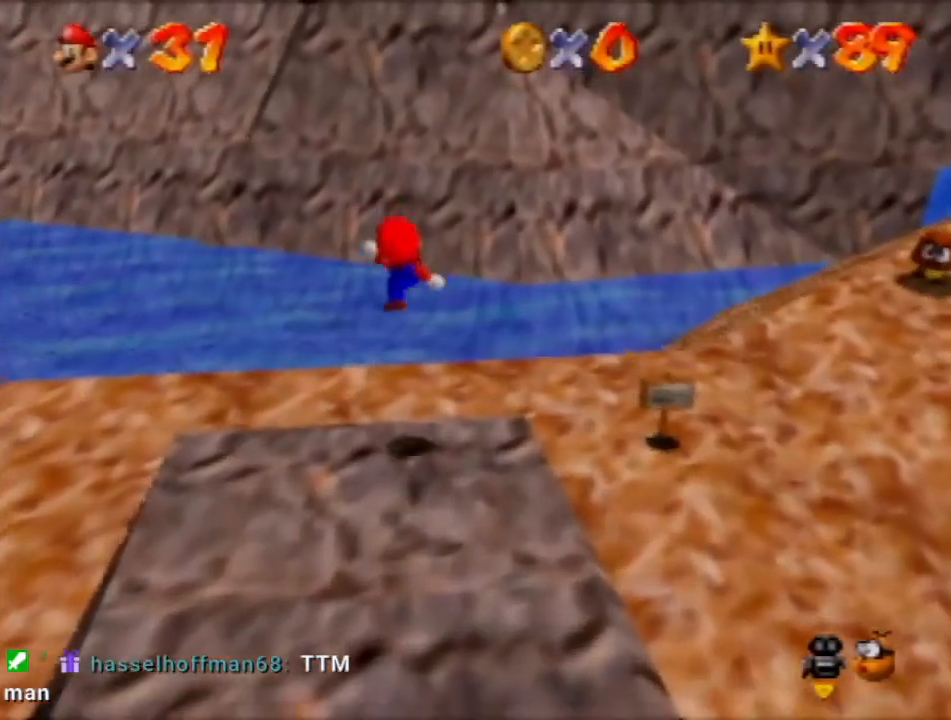
{"buttons": ["A"], "left_stick": "up", "events": [[134, "left_stick", "up"], [501, "A", "down"]]}
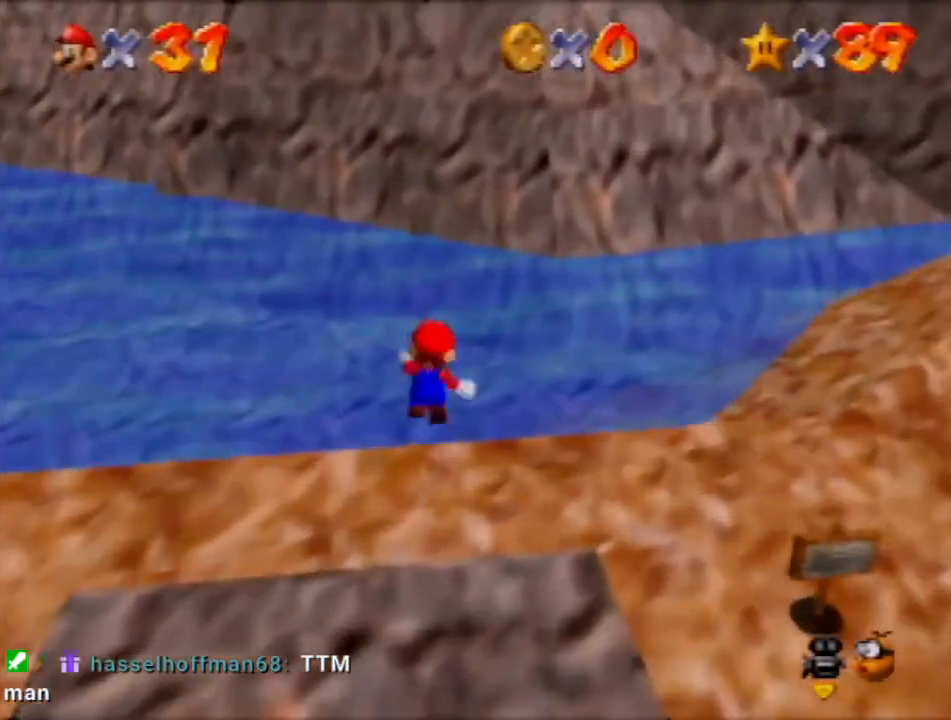
{"buttons": [], "left_stick": "up", "events": [[166, "A", "up"]]}
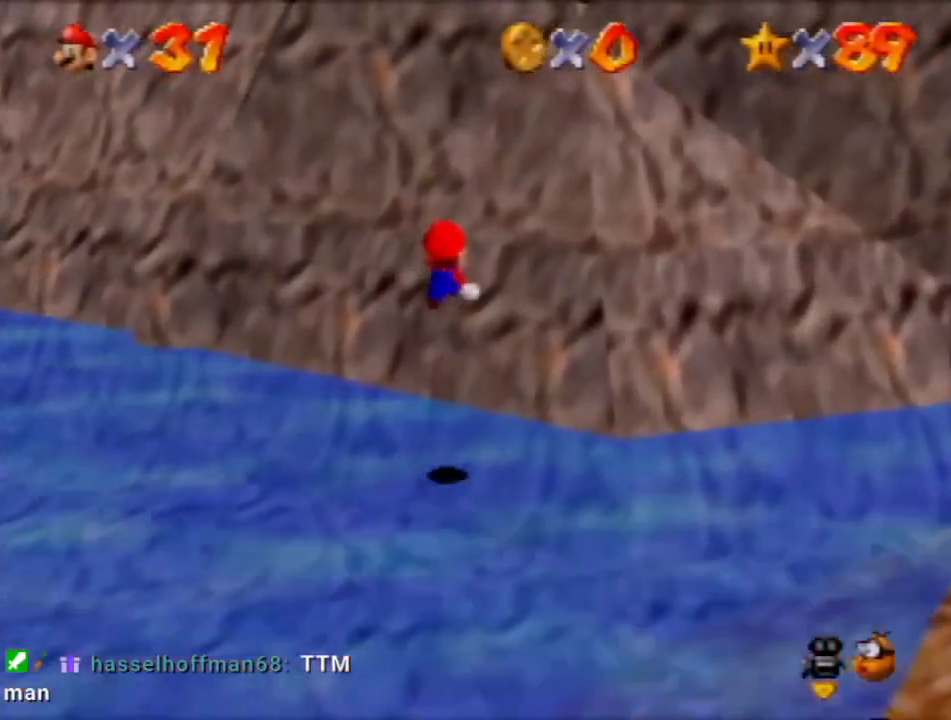
{"buttons": [], "left_stick": "up", "events": [[267, "C_LEFT", "down"], [367, "C_LEFT", "up"]]}
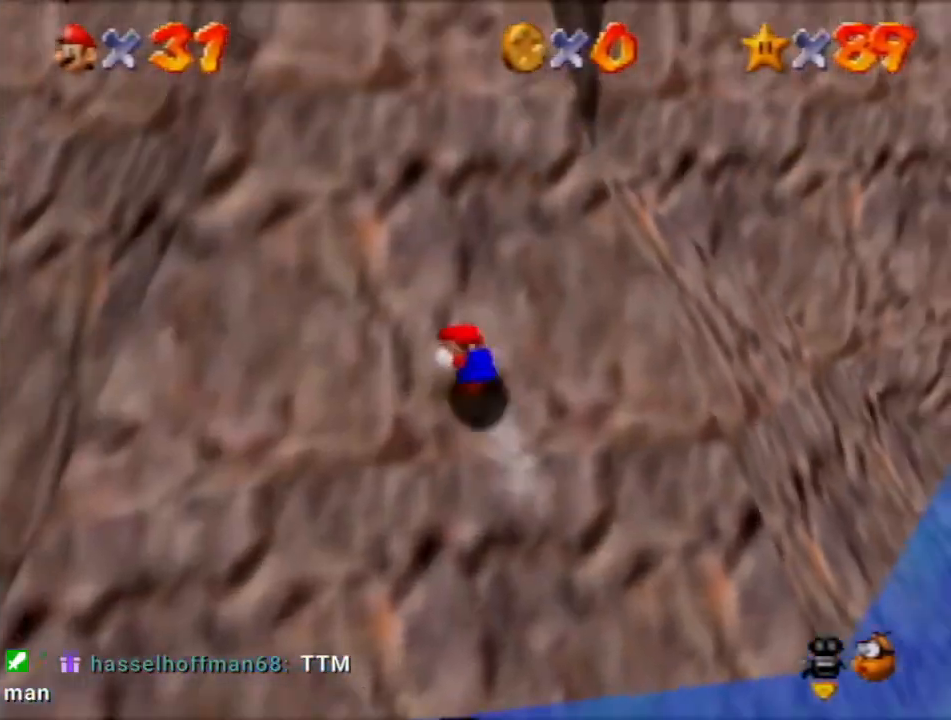
{"buttons": [], "left_stick": "up", "events": [[166, "A", "down"], [267, "A", "up"]]}
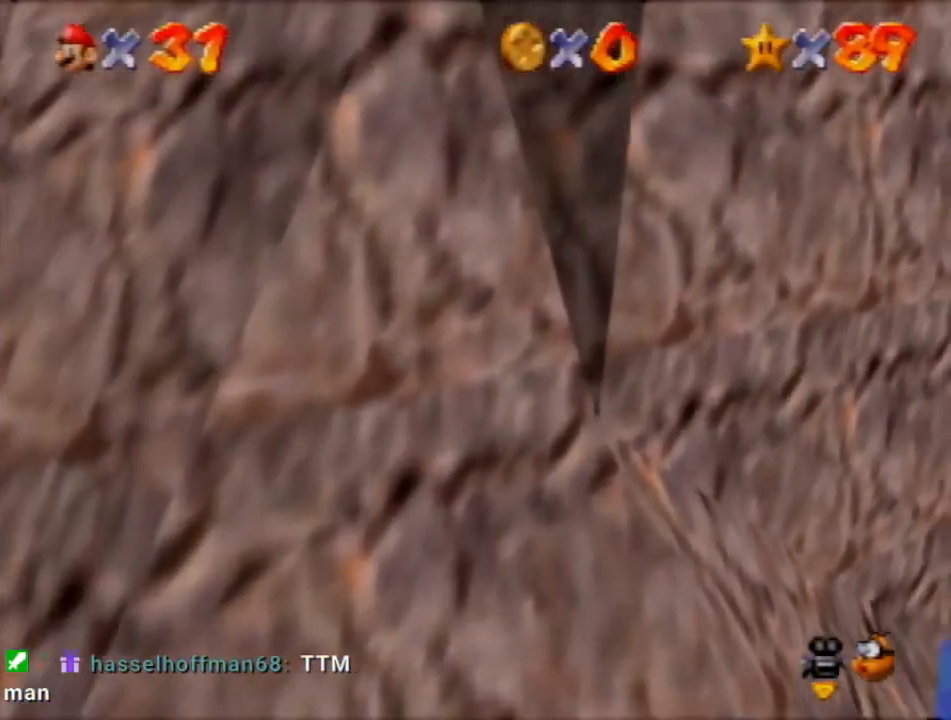
{"buttons": ["C_LEFT"], "left_stick": "up", "events": [[100, "C_LEFT", "down"], [167, "C_LEFT", "up"], [234, "C_LEFT", "down"], [367, "C_LEFT", "up"], [434, "C_LEFT", "down"]]}
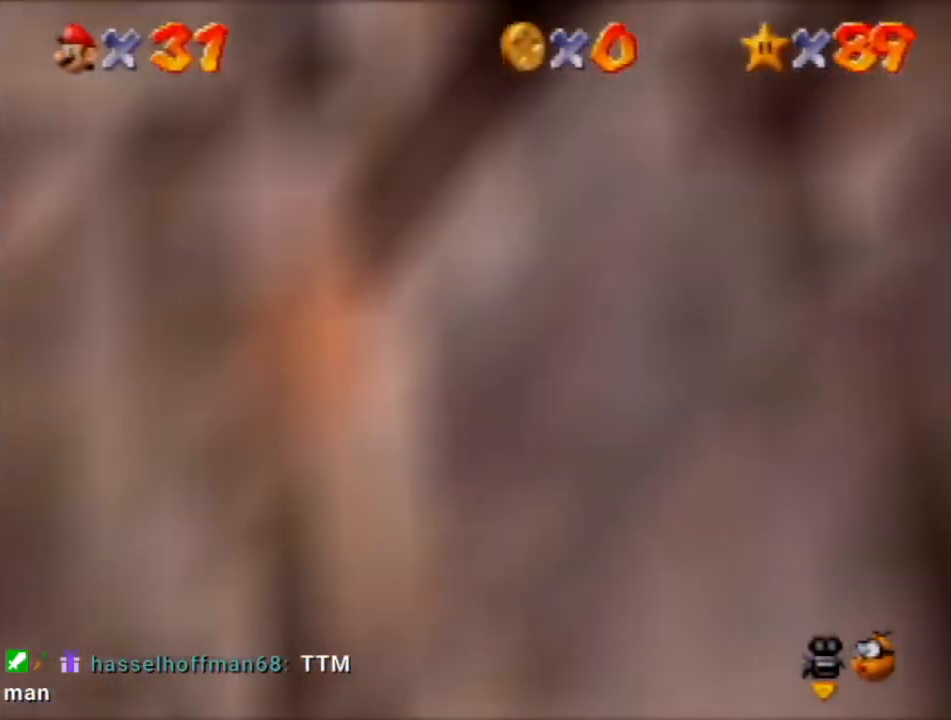
{"buttons": [], "left_stick": "up-left", "events": [[33, "C_LEFT", "up"], [33, "R1", "down"], [100, "R1", "up"], [333, "left_stick", "up-left"]]}
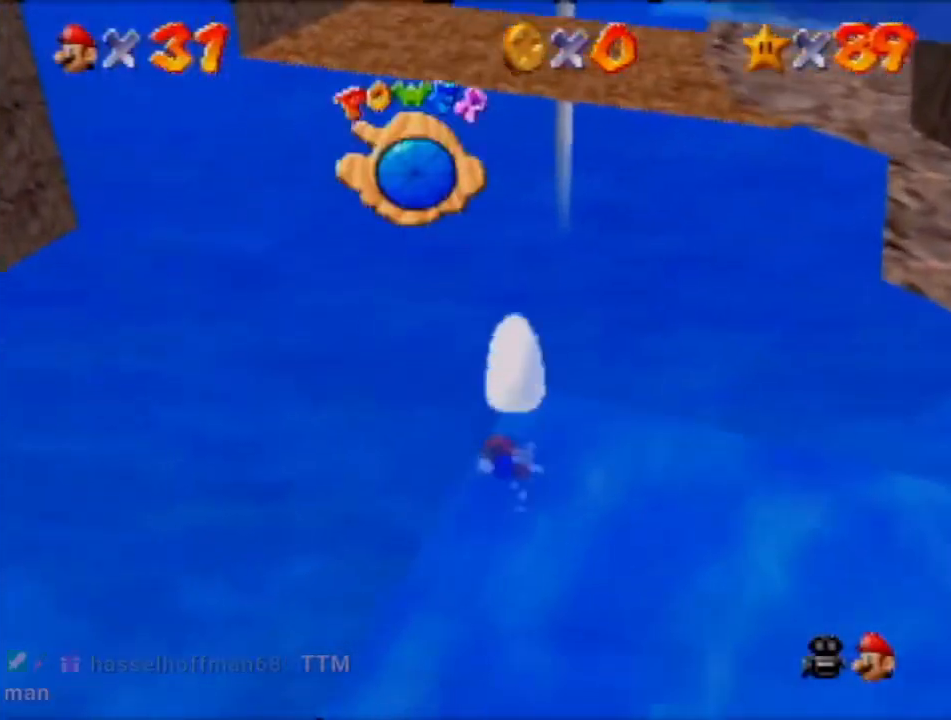
{"buttons": [], "left_stick": "center", "events": [[434, "left_stick", "center"]]}
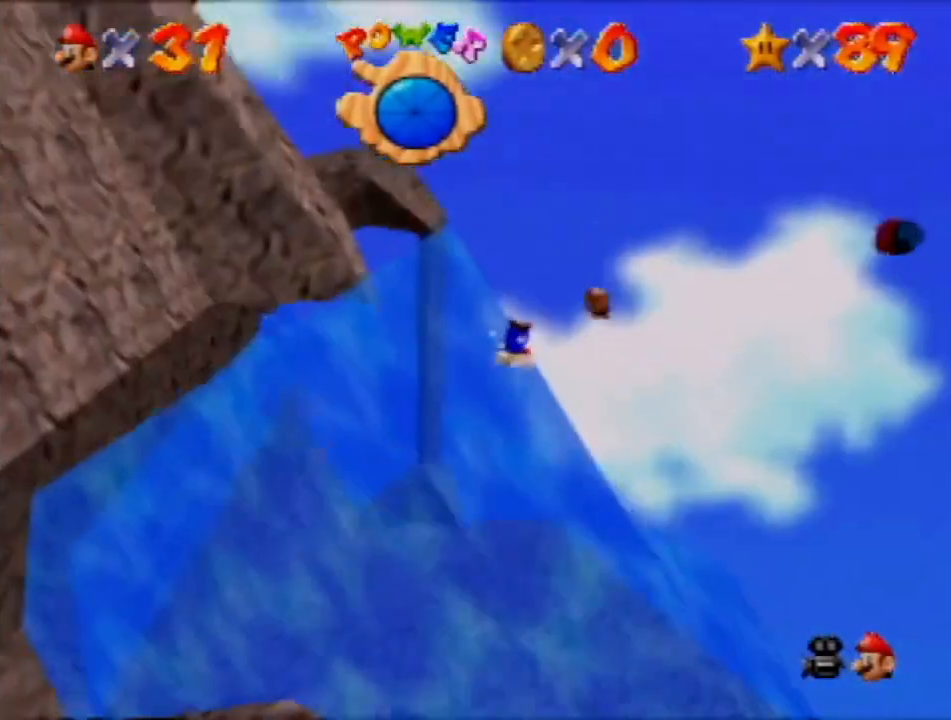
{"buttons": ["A"], "left_stick": "down", "events": [[433, "left_stick", "down"], [467, "A", "down"]]}
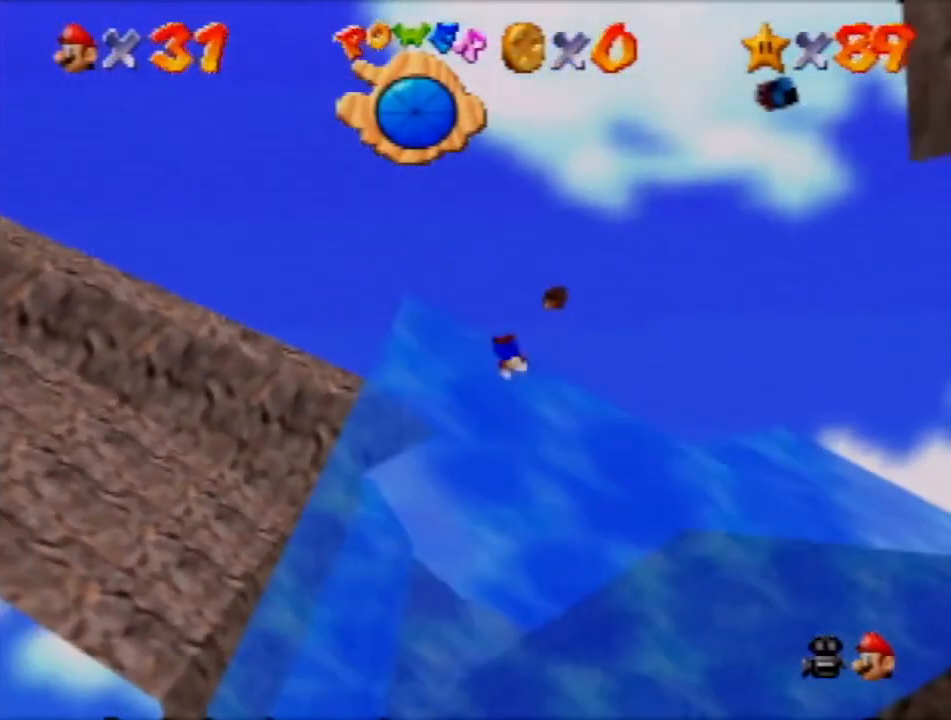
{"buttons": [], "left_stick": "center", "events": [[167, "left_stick", "up-right"], [267, "A", "up"], [367, "left_stick", "down"], [501, "left_stick", "center"]]}
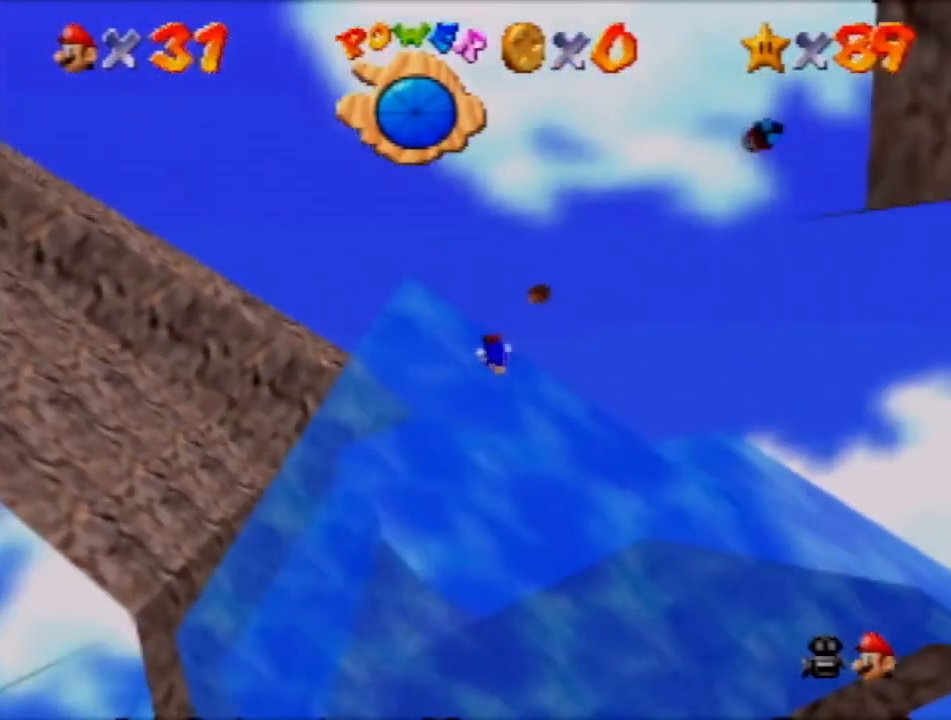
{"buttons": [], "left_stick": "up-right", "events": [[66, "left_stick", "down"], [133, "A", "down"], [267, "A", "up"], [300, "left_stick", "down-right"], [400, "left_stick", "up-right"]]}
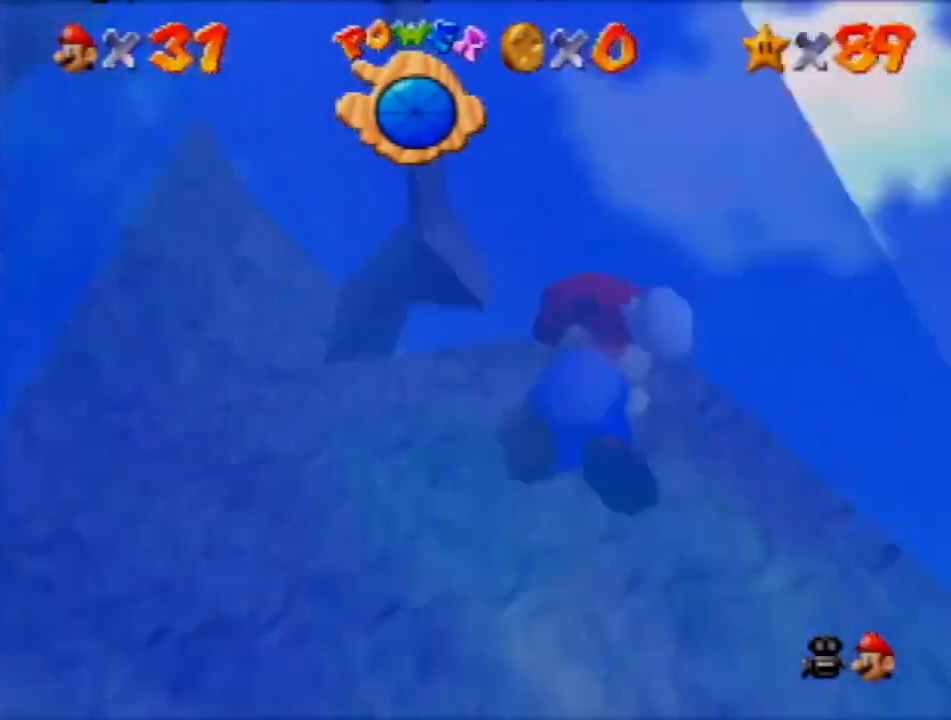
{"buttons": [], "left_stick": "up-right", "events": [[200, "C_DOWN", "down"], [267, "C_DOWN", "up"]]}
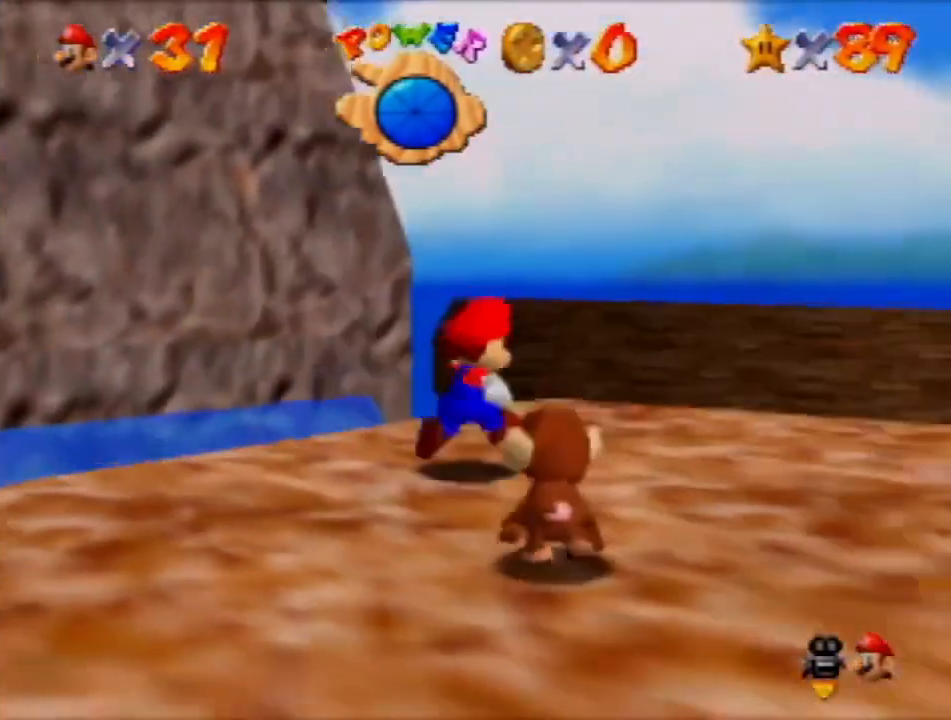
{"buttons": ["A"], "left_stick": "up", "events": [[166, "left_stick", "up"], [500, "A", "down"]]}
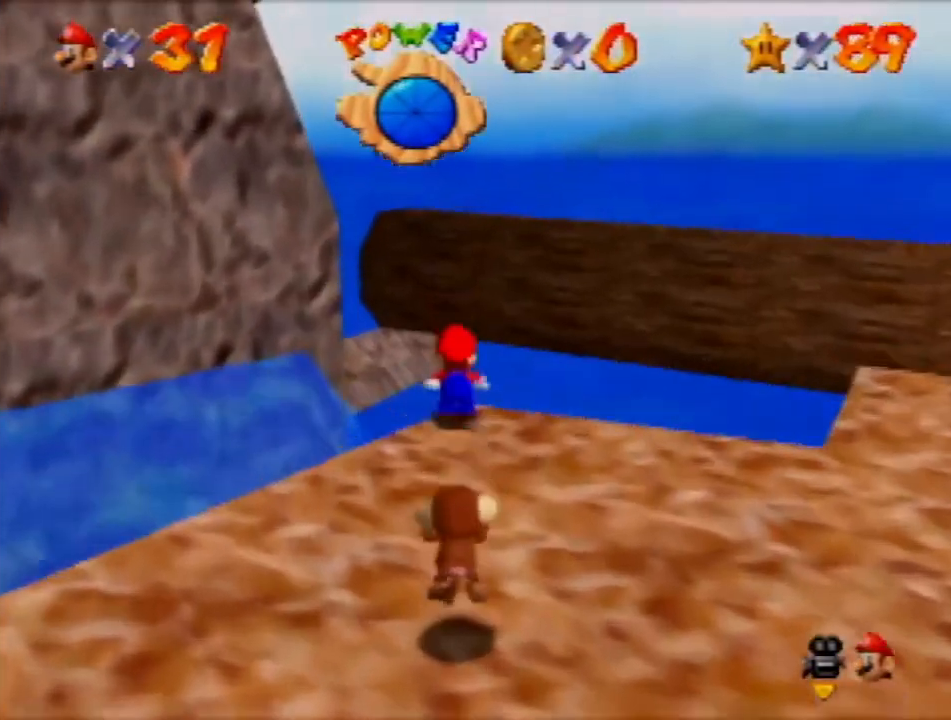
{"buttons": ["A"], "left_stick": "up", "events": []}
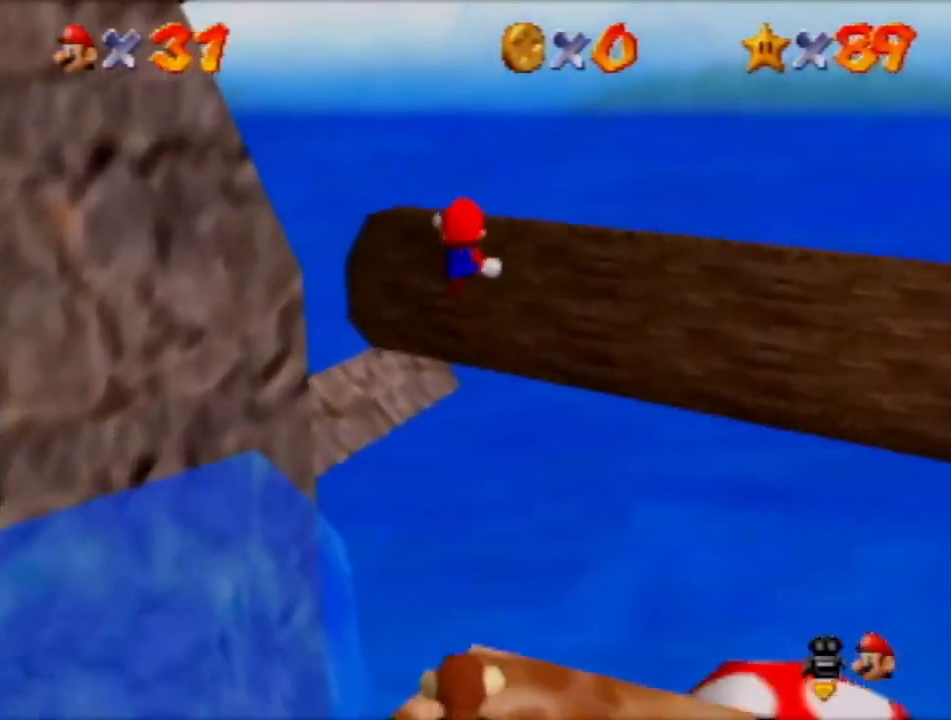
{"buttons": [], "left_stick": "up", "events": [[233, "A", "up"]]}